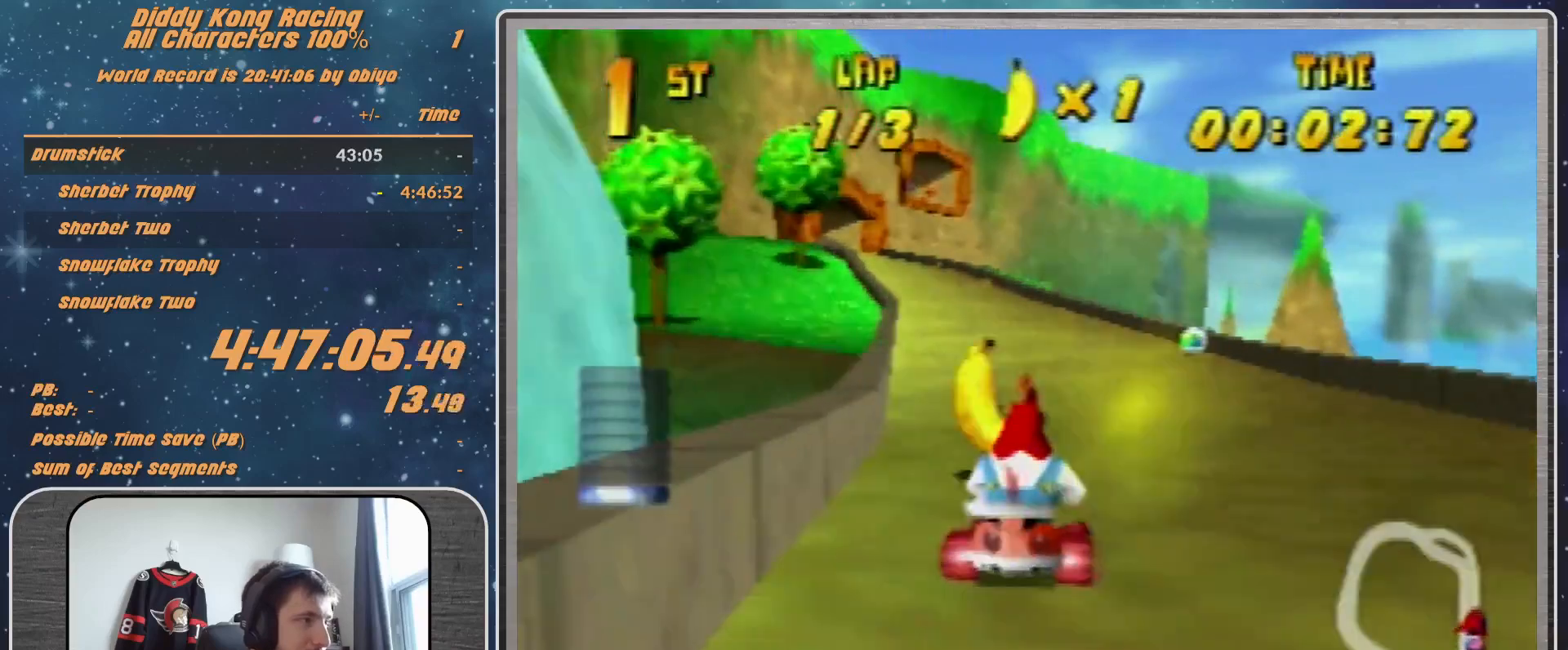
Gameplay with a controller (Nintendo layout); each line is a JSON object with the inputs held at the frame after it. "events" lists button and stick changes between this image and that frame as [ms after this image, input, new state], when the widget could be followed in between. Not read: L1 L3 R3.
{"buttons": ["A", "R1"], "left_stick": "left", "events": [[33, "A", "up"], [67, "left_stick", "center"], [333, "A", "down"], [333, "R1", "down"], [333, "left_stick", "left"], [433, "A", "up"], [467, "A", "down"]]}
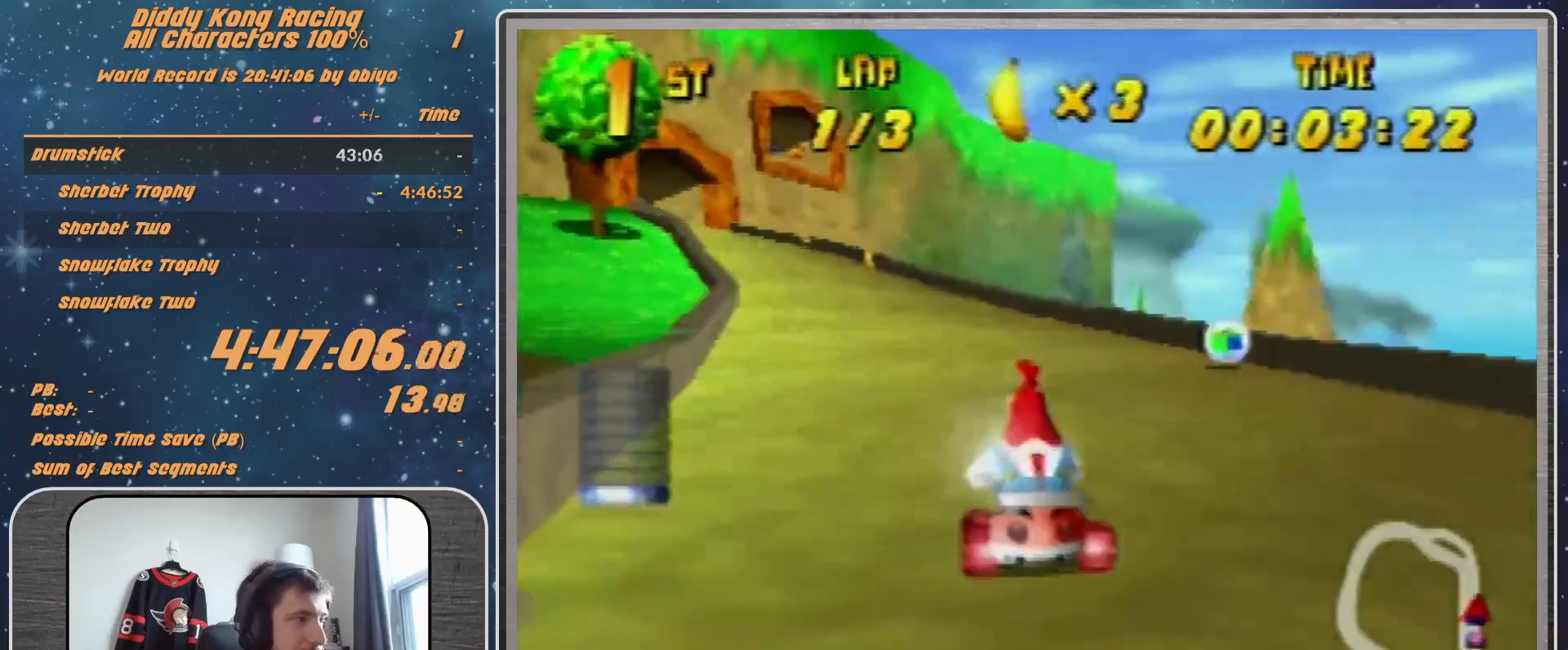
{"buttons": [], "left_stick": "up-left", "events": [[33, "A", "up"], [133, "A", "down"], [167, "A", "up"], [267, "A", "down"], [333, "A", "up"], [333, "R1", "up"], [467, "left_stick", "up-left"]]}
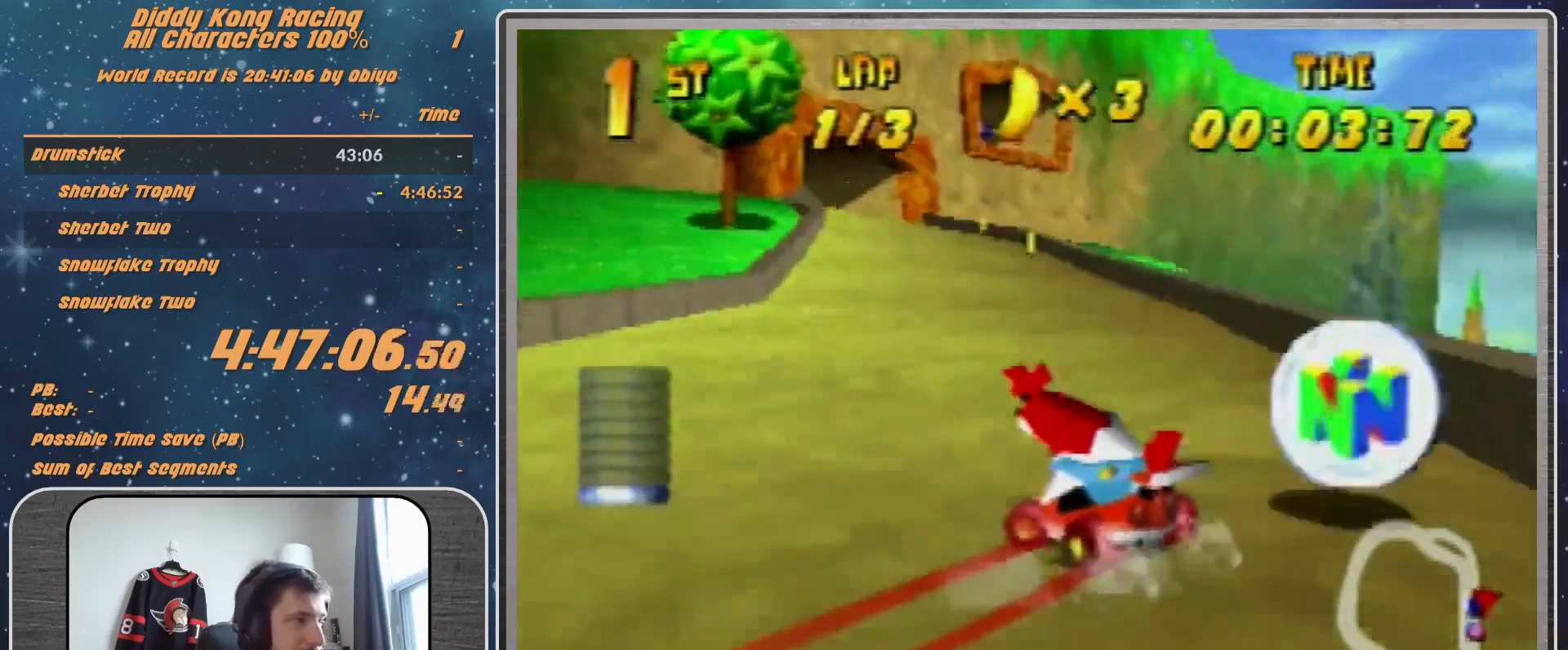
{"buttons": [], "left_stick": "left", "events": [[200, "A", "down"], [300, "A", "up"], [300, "left_stick", "left"]]}
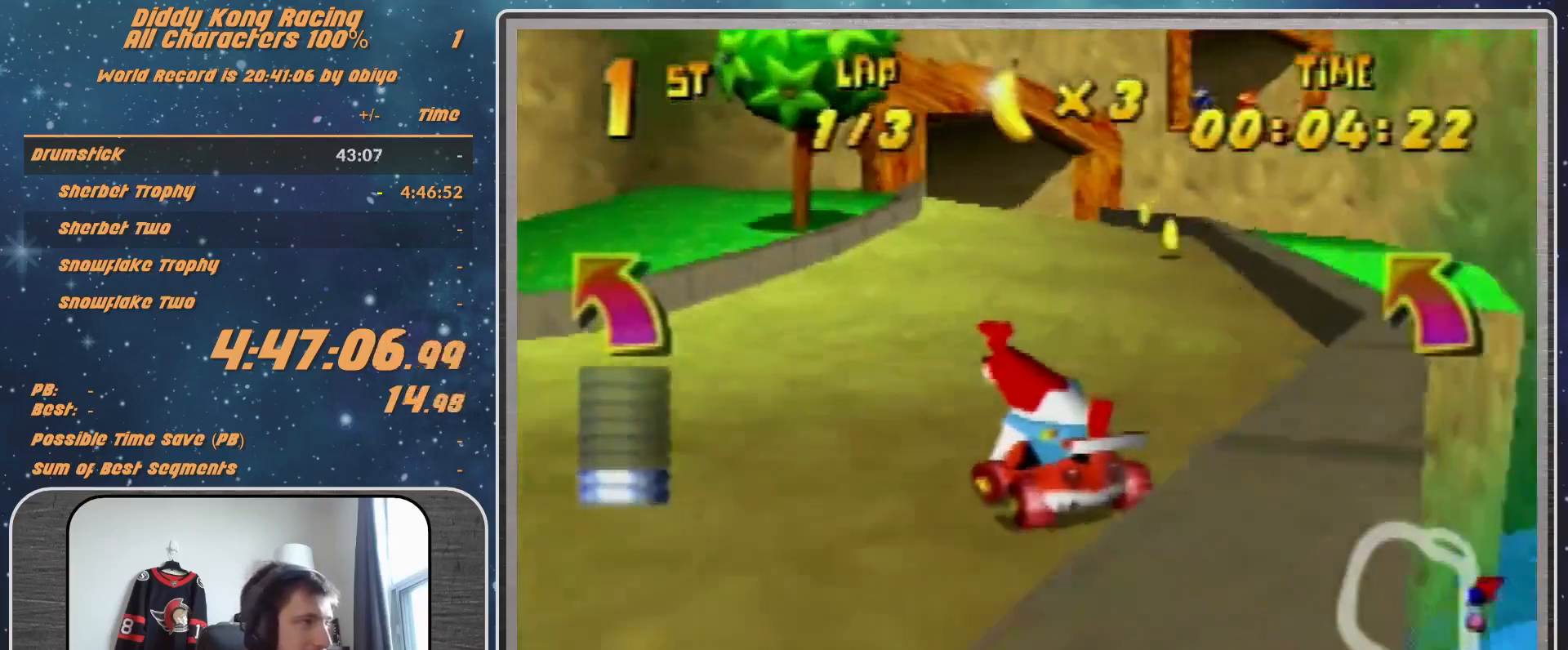
{"buttons": ["A", "R1"], "left_stick": "up-left", "events": [[33, "A", "down"], [67, "A", "up"], [67, "R1", "down"], [167, "A", "down"], [200, "A", "up"], [267, "left_stick", "up"], [333, "A", "down"], [367, "A", "up"], [400, "left_stick", "up-left"], [467, "A", "down"]]}
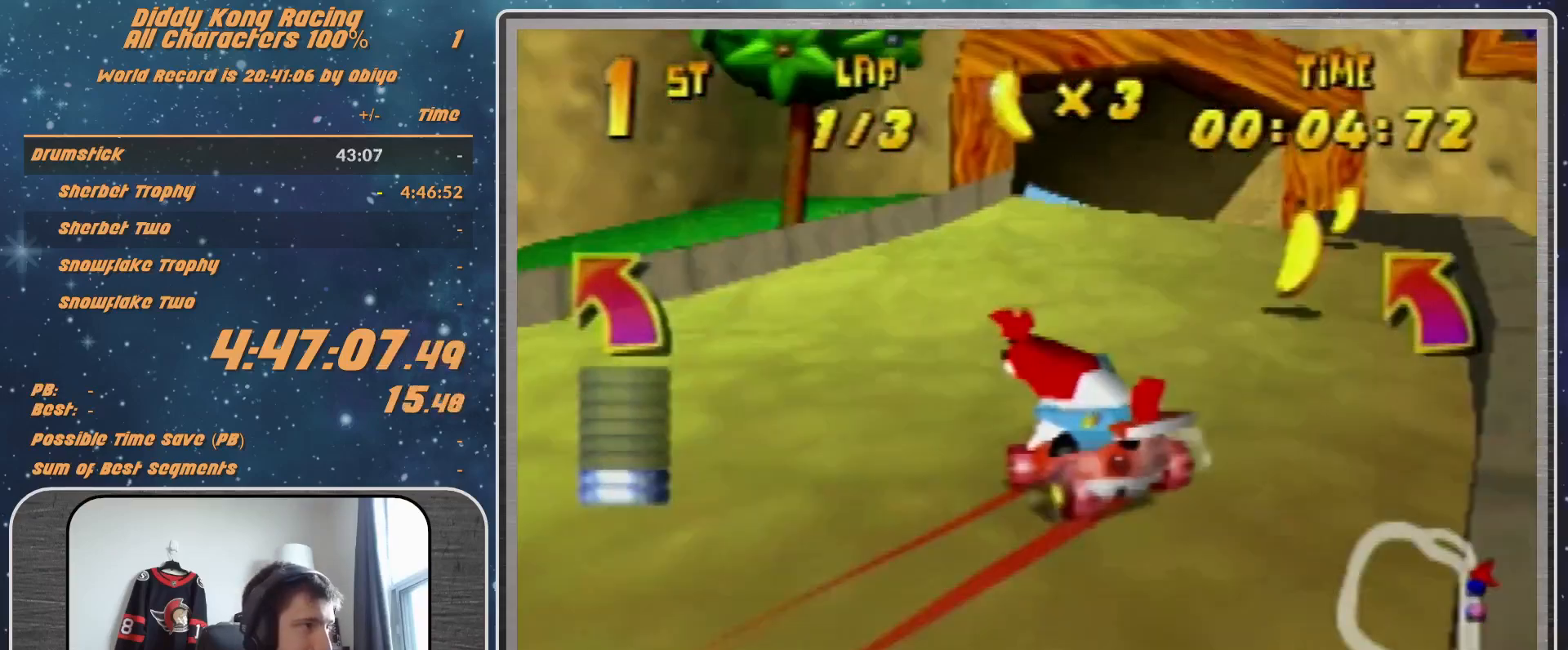
{"buttons": [], "left_stick": "up-right", "events": [[33, "A", "up"], [133, "A", "down"], [167, "A", "up"], [167, "R1", "up"], [167, "left_stick", "up-right"], [400, "A", "down"], [467, "A", "up"]]}
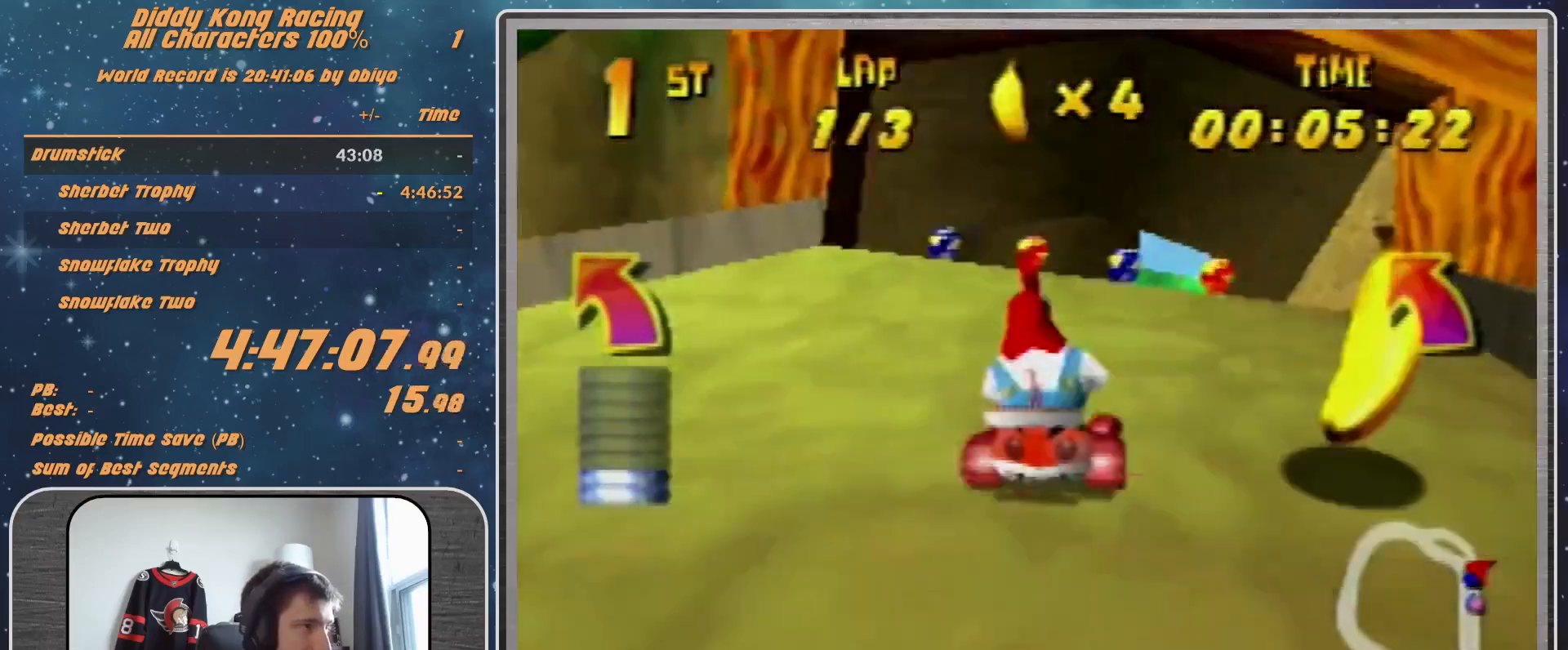
{"buttons": [], "left_stick": "up-right", "events": [[167, "left_stick", "center"], [367, "A", "down"], [433, "A", "up"], [467, "left_stick", "up-right"]]}
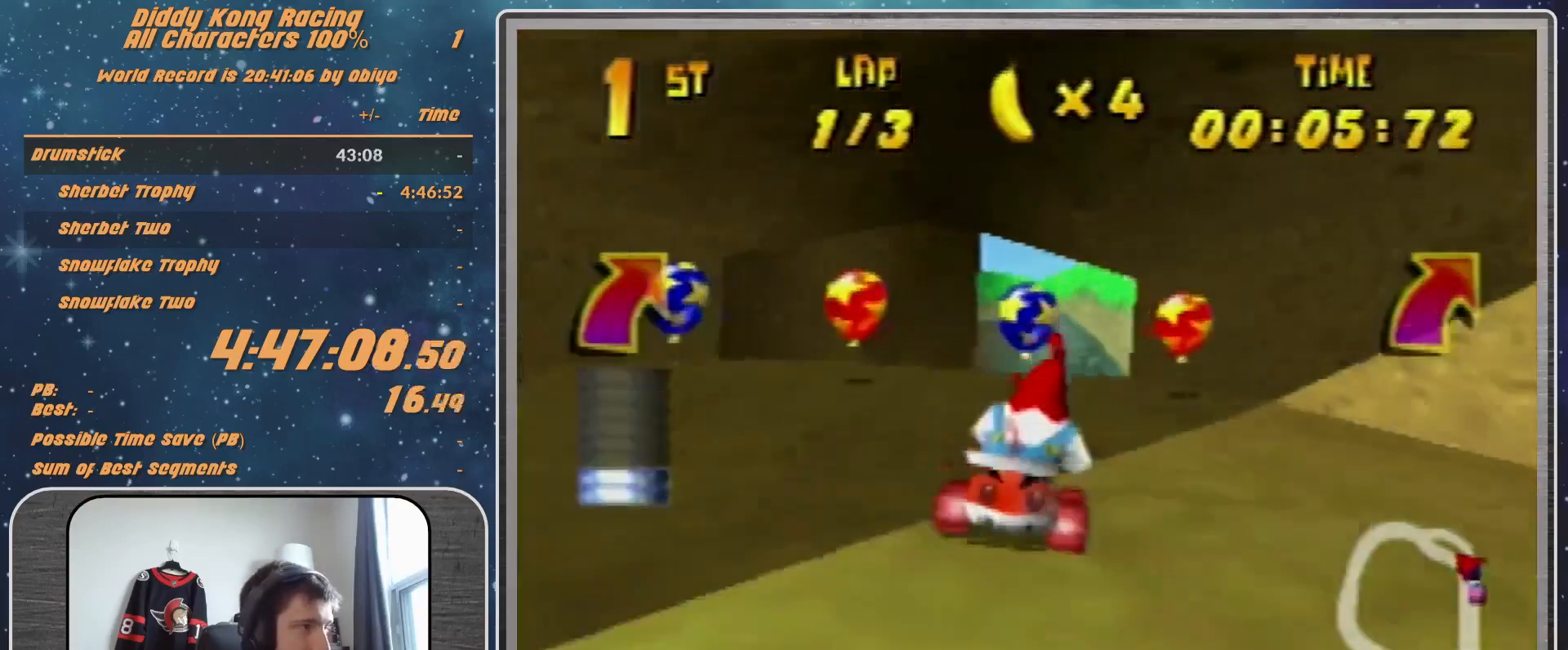
{"buttons": [], "left_stick": "up-left", "events": [[33, "A", "down"], [100, "A", "up"], [167, "A", "down"], [233, "A", "up"], [367, "A", "down"], [433, "A", "up"], [433, "left_stick", "up-left"]]}
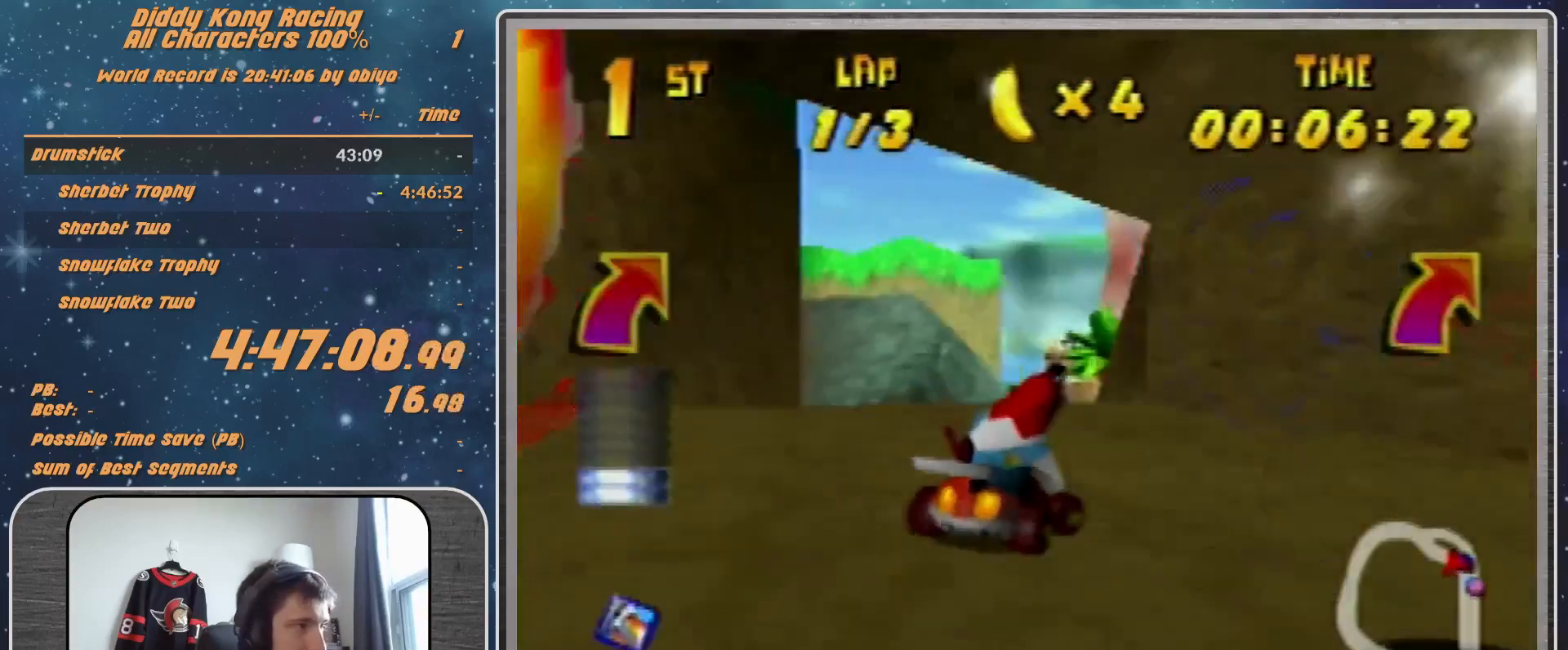
{"buttons": ["A", "R1"], "left_stick": "left", "events": [[33, "A", "down"], [67, "A", "up"], [200, "A", "down"], [233, "A", "up"], [300, "A", "down"], [300, "left_stick", "center"], [367, "A", "up"], [433, "A", "down"], [433, "R1", "down"], [433, "left_stick", "left"]]}
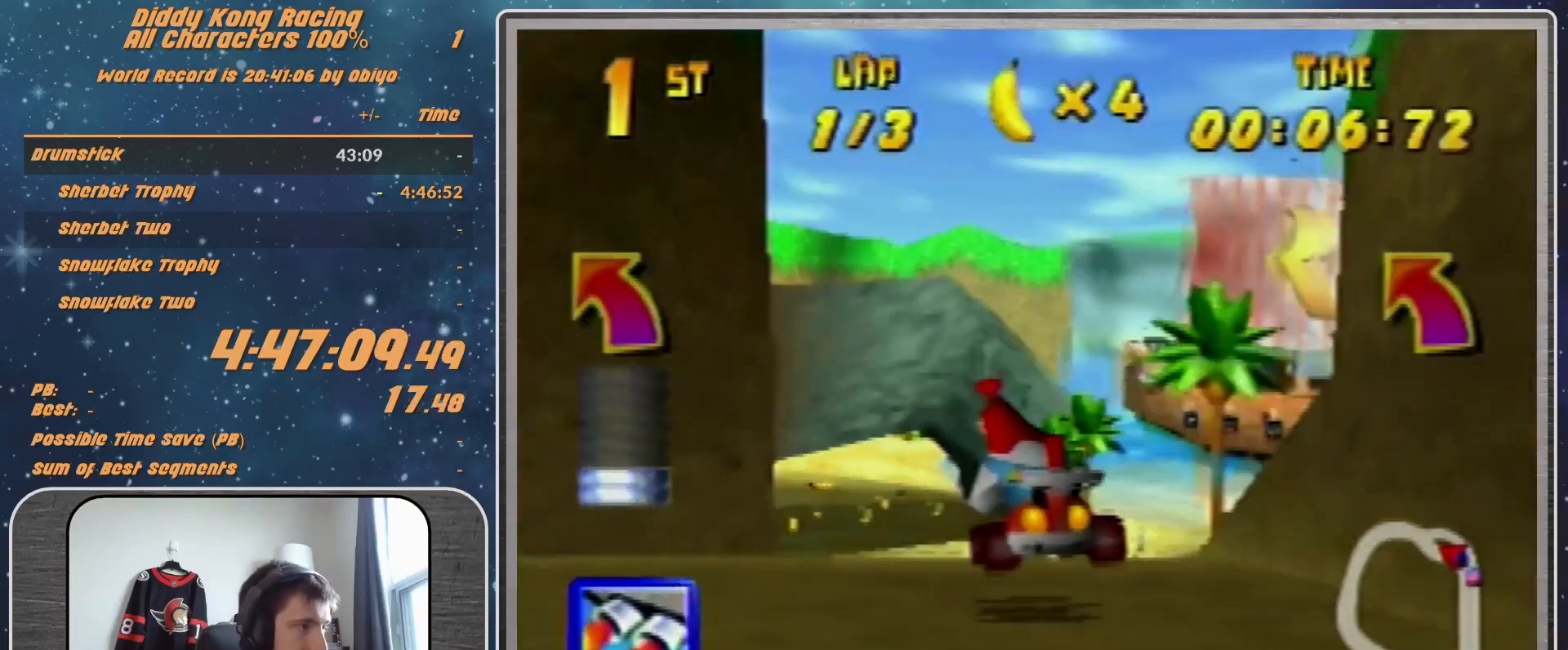
{"buttons": ["R1"], "left_stick": "left", "events": [[33, "A", "up"], [67, "A", "down"], [167, "A", "up"], [267, "A", "down"], [400, "A", "up"], [433, "A", "down"], [433, "left_stick", "up-left"], [500, "A", "up"], [500, "left_stick", "left"]]}
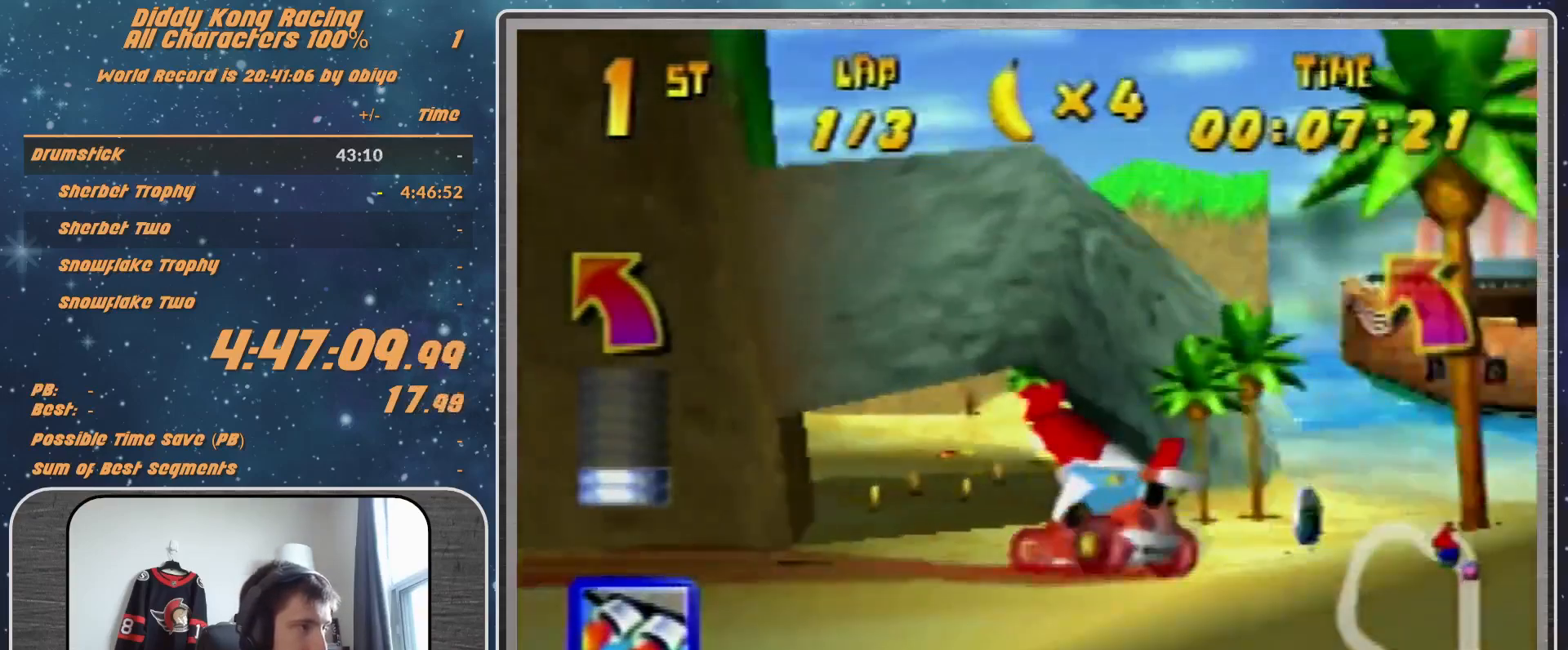
{"buttons": [], "left_stick": "up-right", "events": [[100, "A", "down"], [167, "A", "up"], [200, "R1", "up"], [433, "A", "down"], [500, "A", "up"], [500, "left_stick", "up-right"]]}
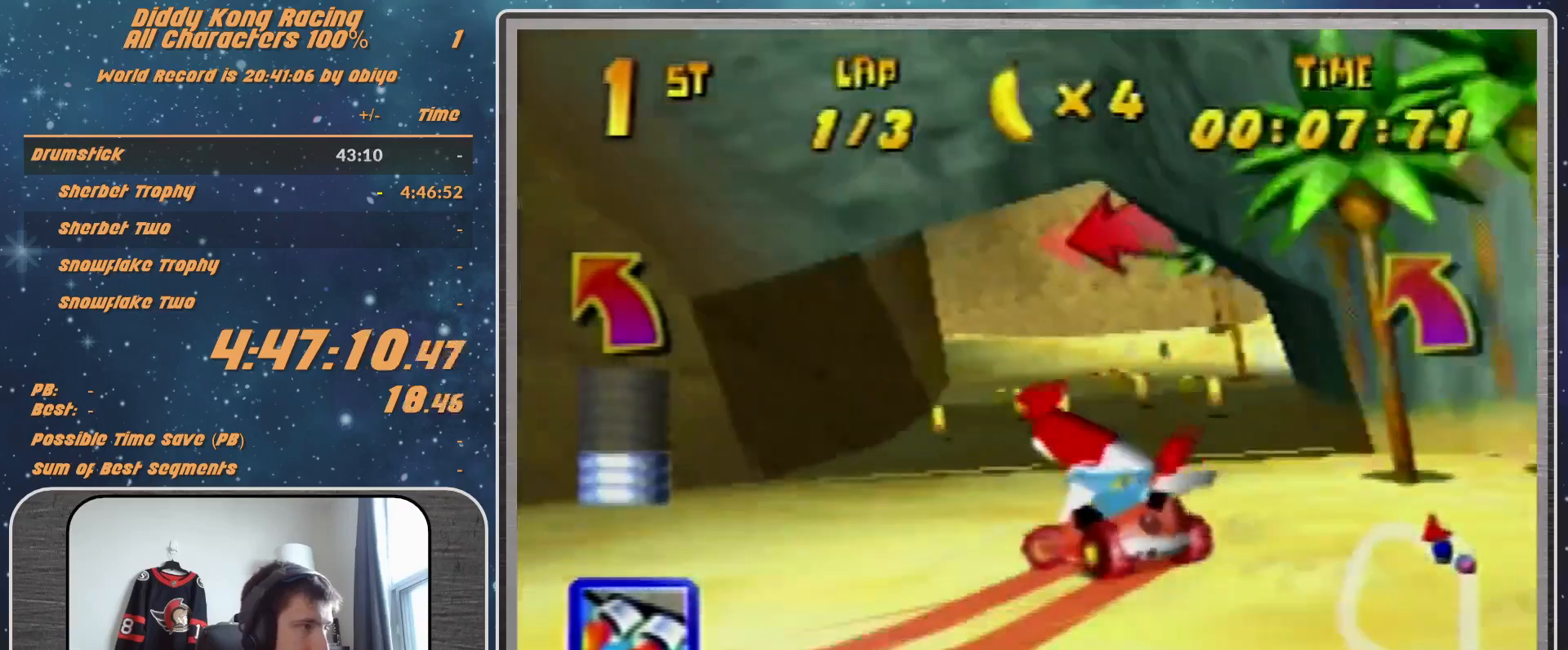
{"buttons": ["A", "R1"], "left_stick": "left", "events": [[100, "A", "down"], [133, "A", "up"], [267, "A", "down"], [333, "A", "up"], [333, "left_stick", "center"], [400, "A", "down"], [433, "A", "up"], [433, "left_stick", "left"], [467, "A", "down"], [467, "R1", "down"]]}
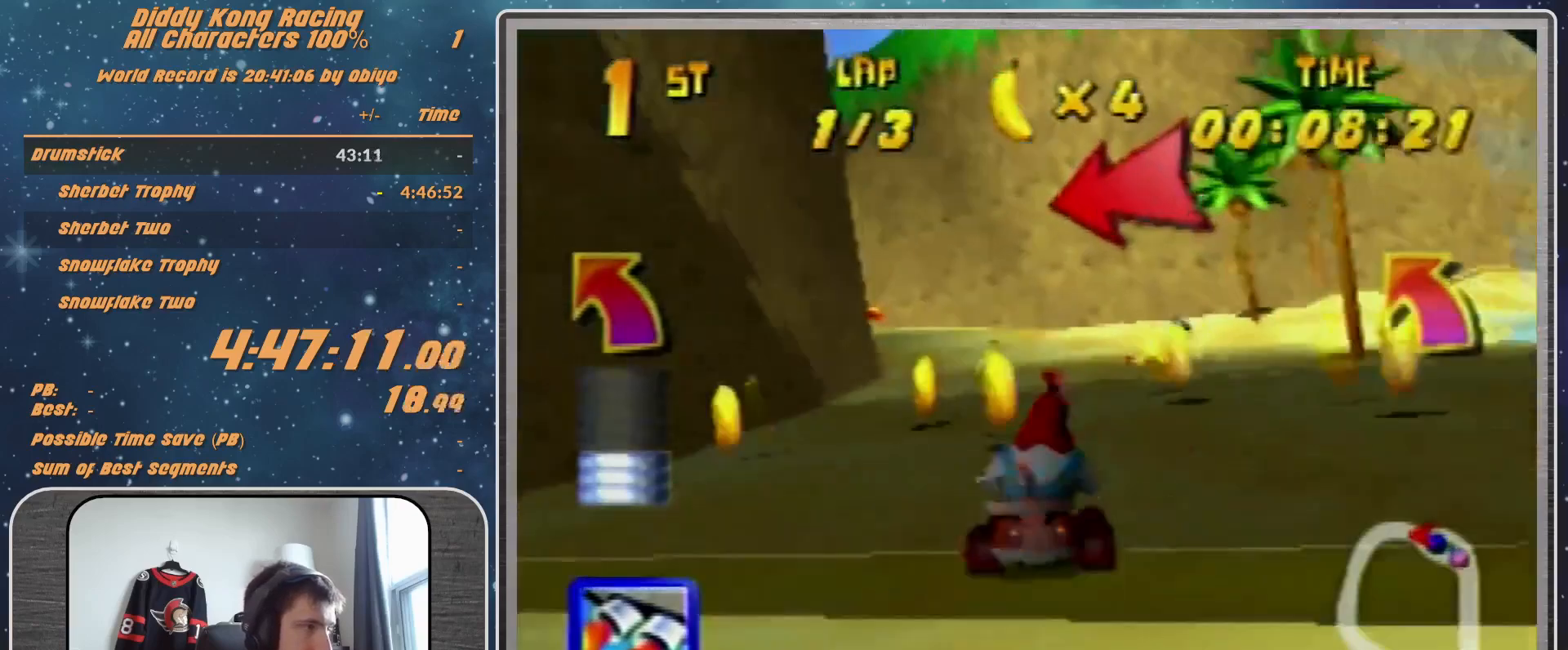
{"buttons": ["R1"], "left_stick": "left", "events": [[67, "A", "up"], [200, "A", "down"], [233, "A", "up"], [233, "left_stick", "up-right"], [333, "A", "down"], [367, "A", "up"], [367, "left_stick", "up-left"], [433, "left_stick", "left"]]}
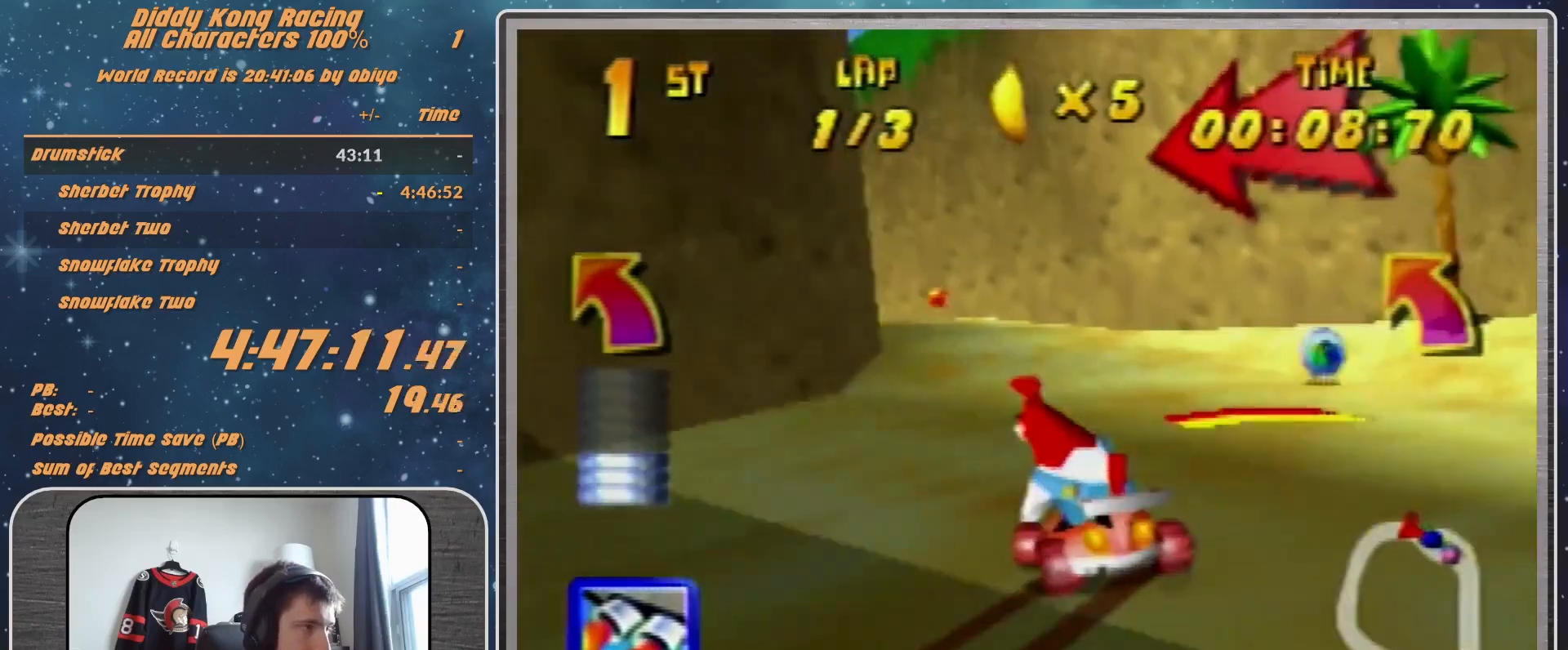
{"buttons": [], "left_stick": "left", "events": [[200, "B", "down"], [267, "B", "up"], [333, "R1", "up"]]}
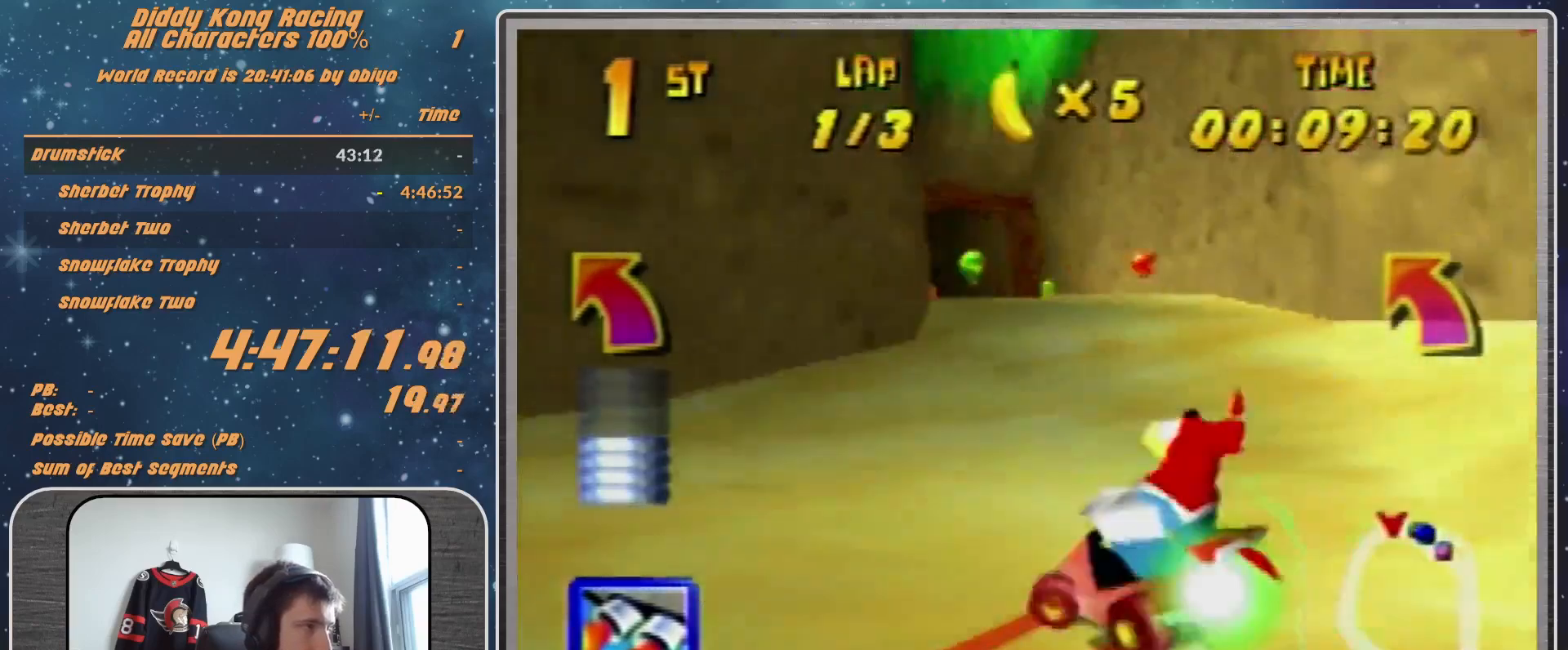
{"buttons": [], "left_stick": "center", "events": [[100, "left_stick", "center"], [267, "left_stick", "left"], [300, "Z", "down"], [433, "Z", "up"], [433, "left_stick", "center"]]}
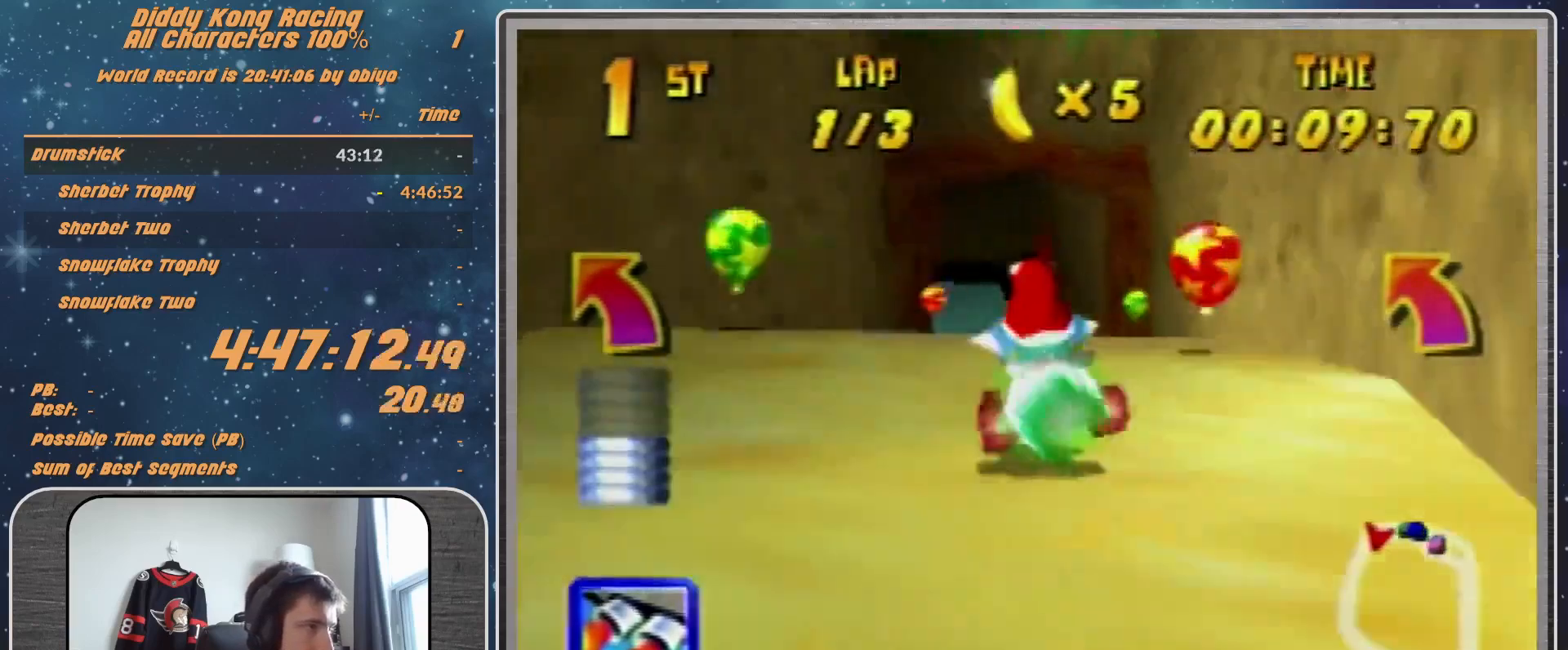
{"buttons": [], "left_stick": "left", "events": [[100, "left_stick", "left"], [300, "B", "down"], [300, "R1", "down"], [400, "B", "up"], [400, "R1", "up"]]}
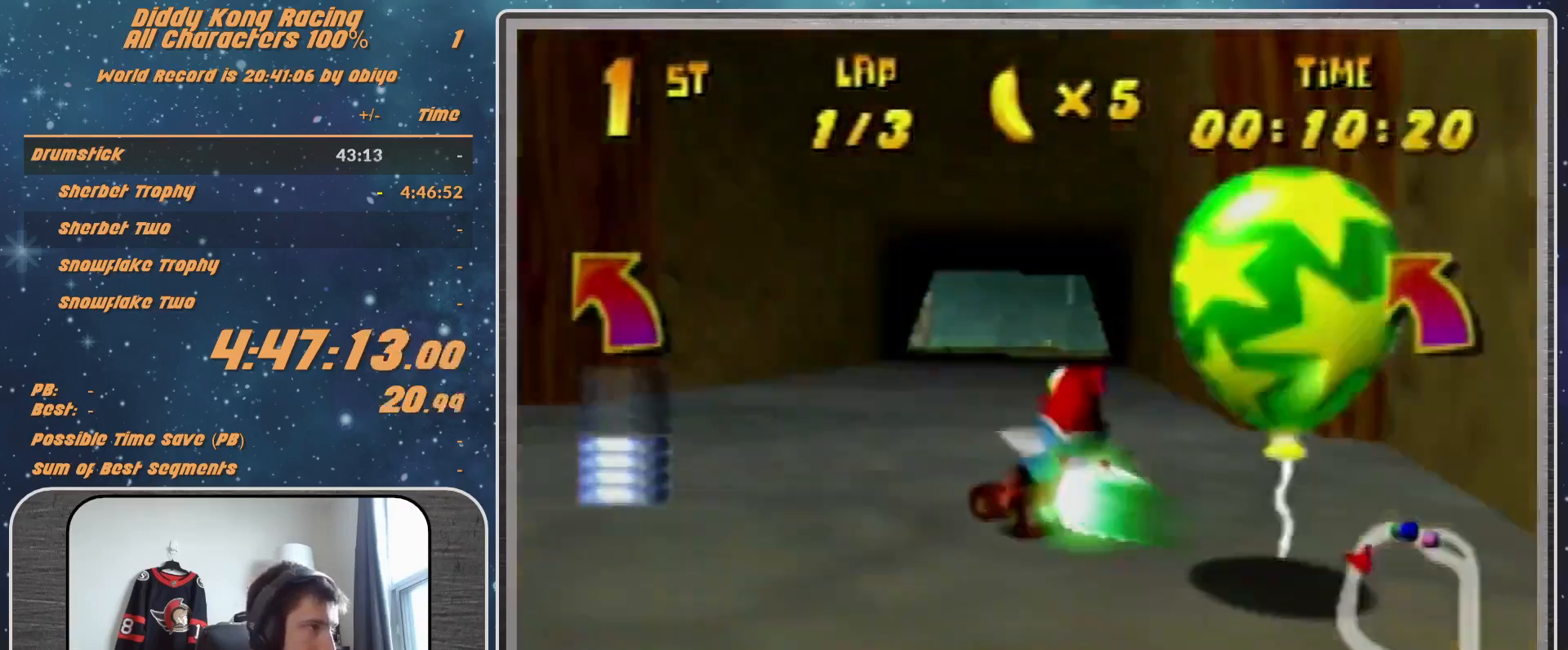
{"buttons": ["R1"], "left_stick": "left", "events": [[400, "R1", "down"]]}
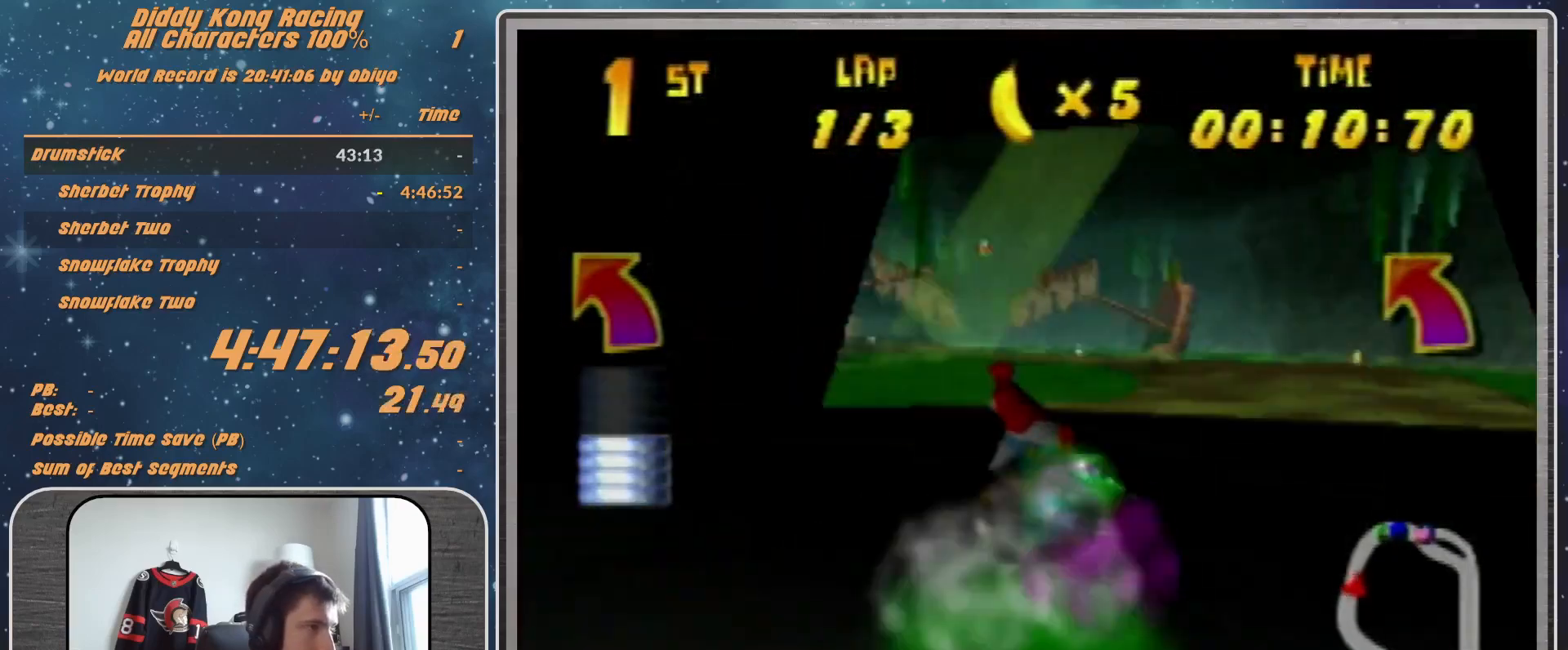
{"buttons": ["R1"], "left_stick": "up-right", "events": [[100, "A", "down"], [167, "A", "up"], [233, "A", "down"], [233, "left_stick", "up-right"], [333, "A", "up"]]}
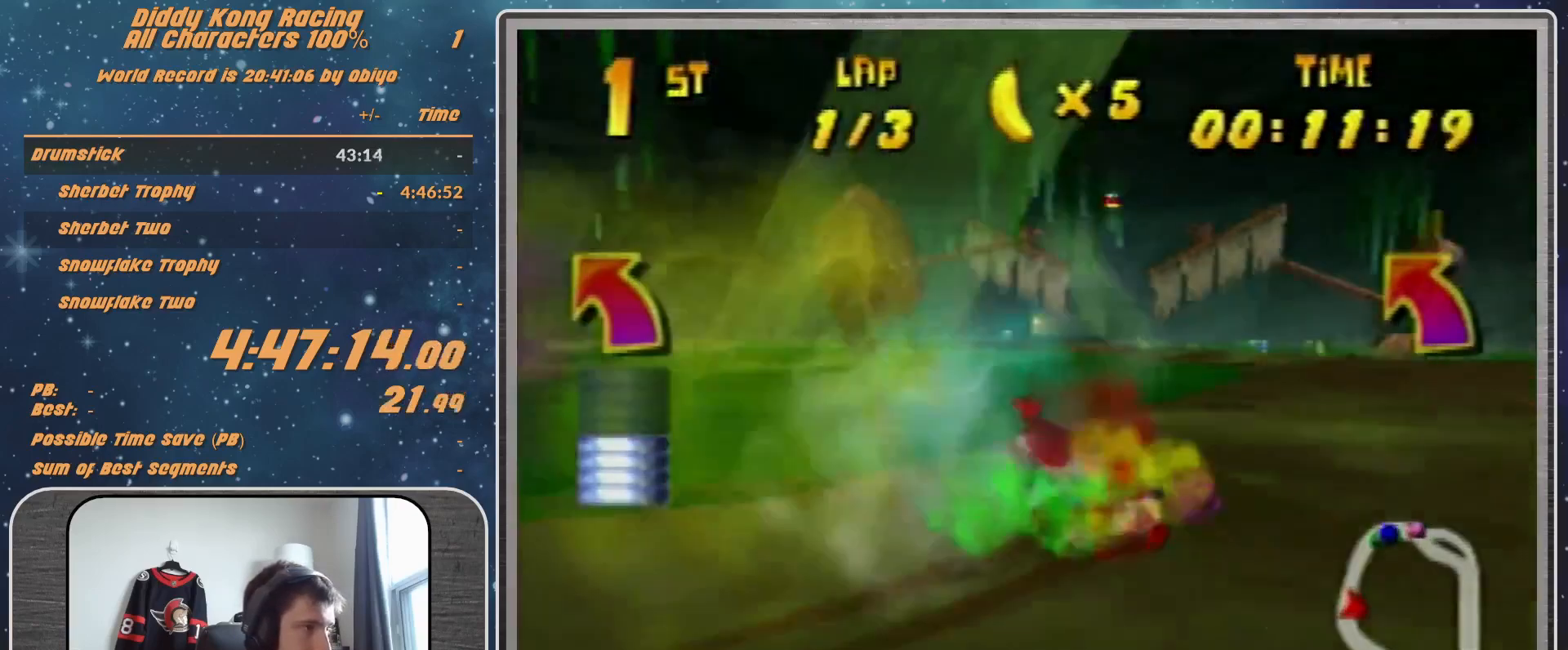
{"buttons": [], "left_stick": "up-left", "events": [[100, "A", "down"], [167, "A", "up"], [300, "left_stick", "up-left"], [333, "R1", "up"], [400, "A", "down"], [467, "A", "up"]]}
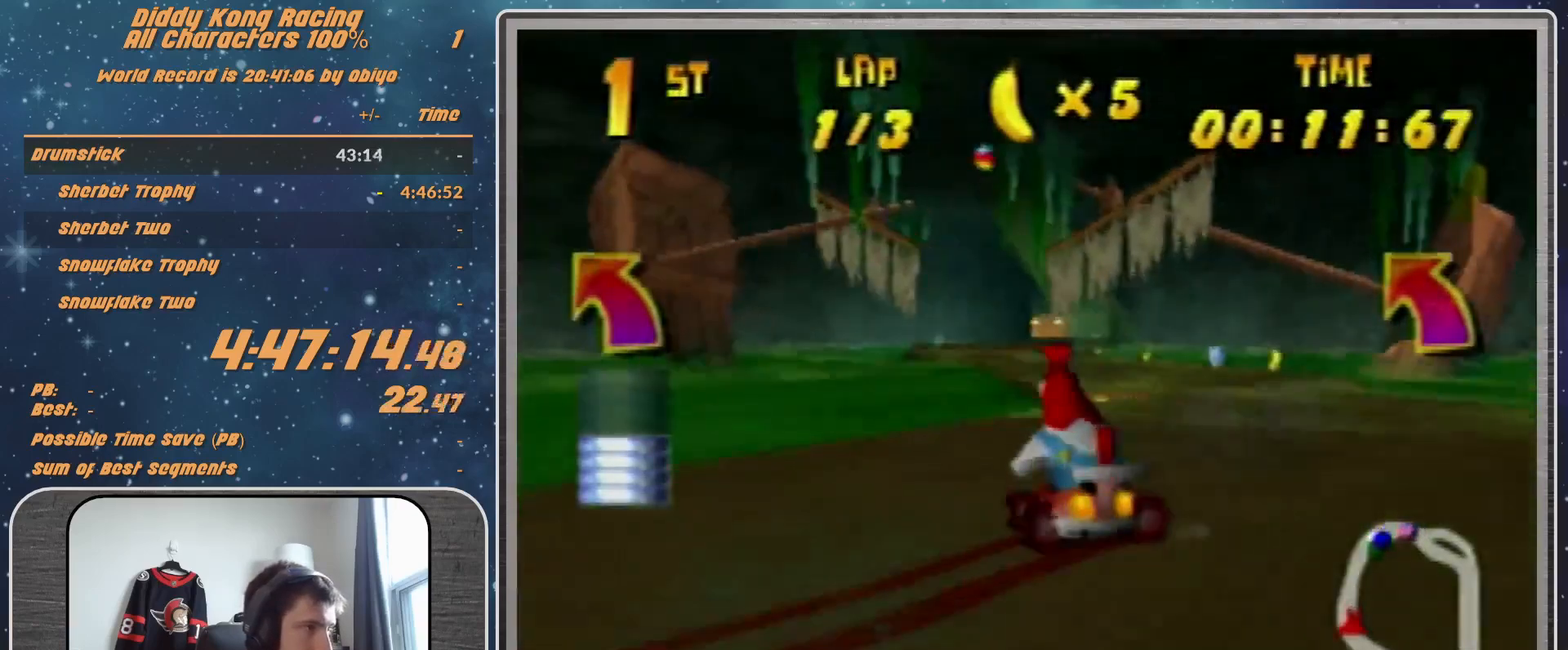
{"buttons": ["R1"], "left_stick": "up-right", "events": [[67, "A", "down"], [67, "R1", "down"], [133, "A", "up"], [233, "A", "down"], [300, "A", "up"], [333, "left_stick", "up-right"], [367, "A", "down"], [400, "A", "up"]]}
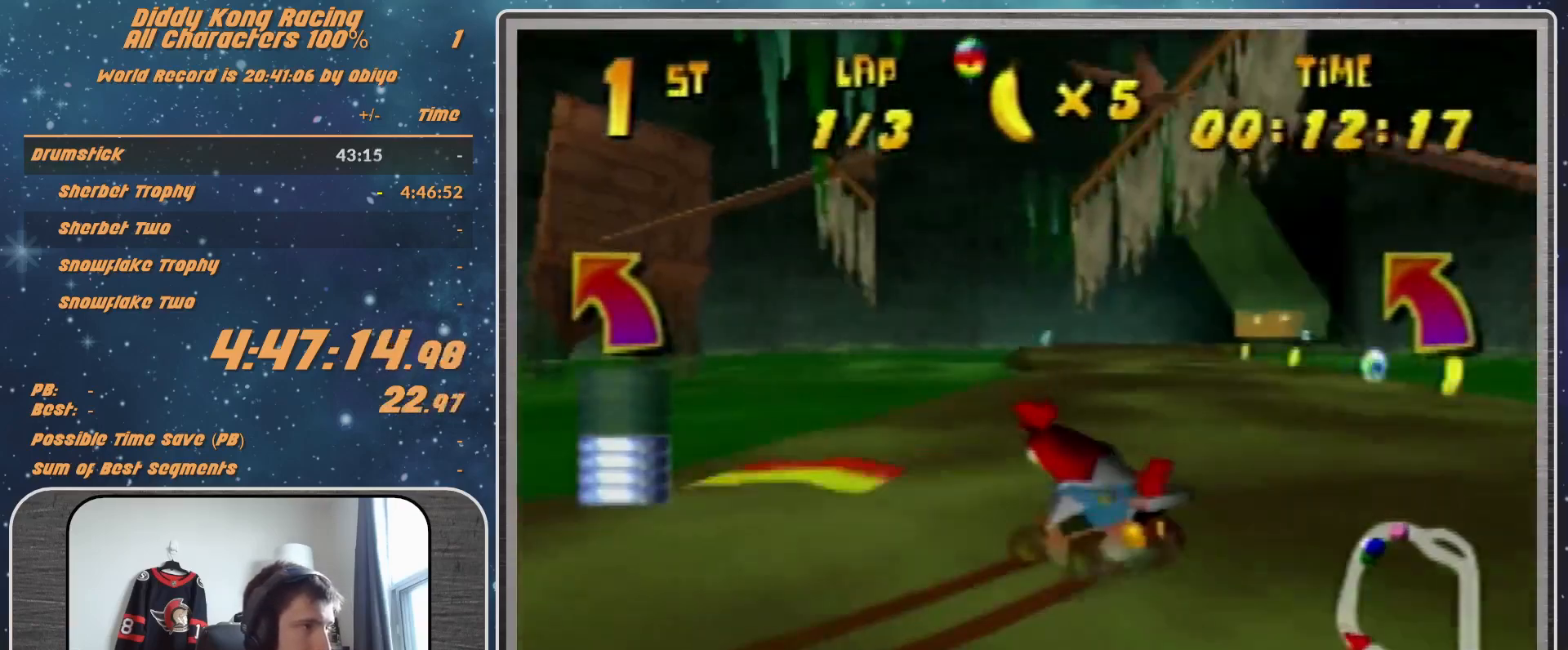
{"buttons": [], "left_stick": "up-right", "events": [[33, "A", "down"], [67, "A", "up"], [133, "left_stick", "up-left"], [167, "A", "down"], [233, "A", "up"], [300, "R1", "up"], [333, "left_stick", "up-right"], [367, "A", "down"], [433, "A", "up"]]}
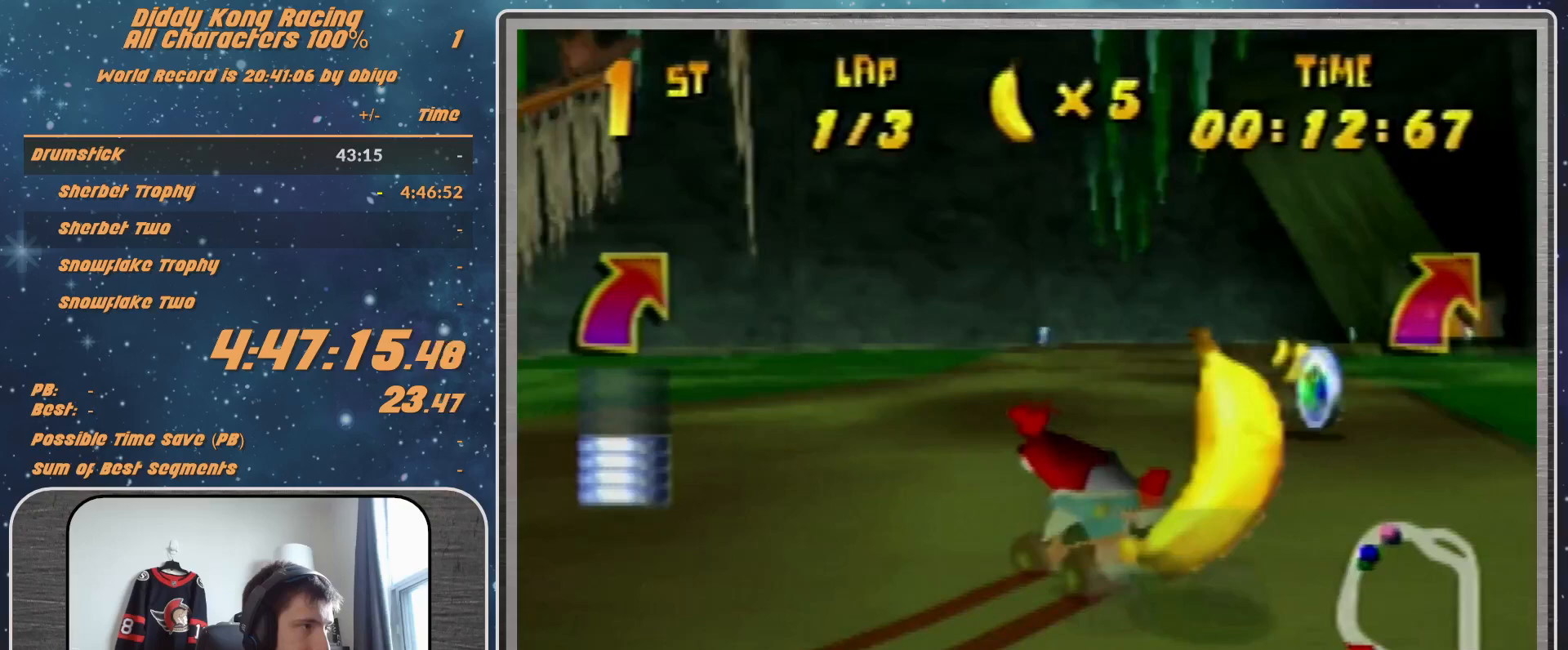
{"buttons": ["A", "R1"], "left_stick": "up-right", "events": [[300, "A", "down"], [333, "A", "up"], [333, "R1", "down"], [400, "A", "down"]]}
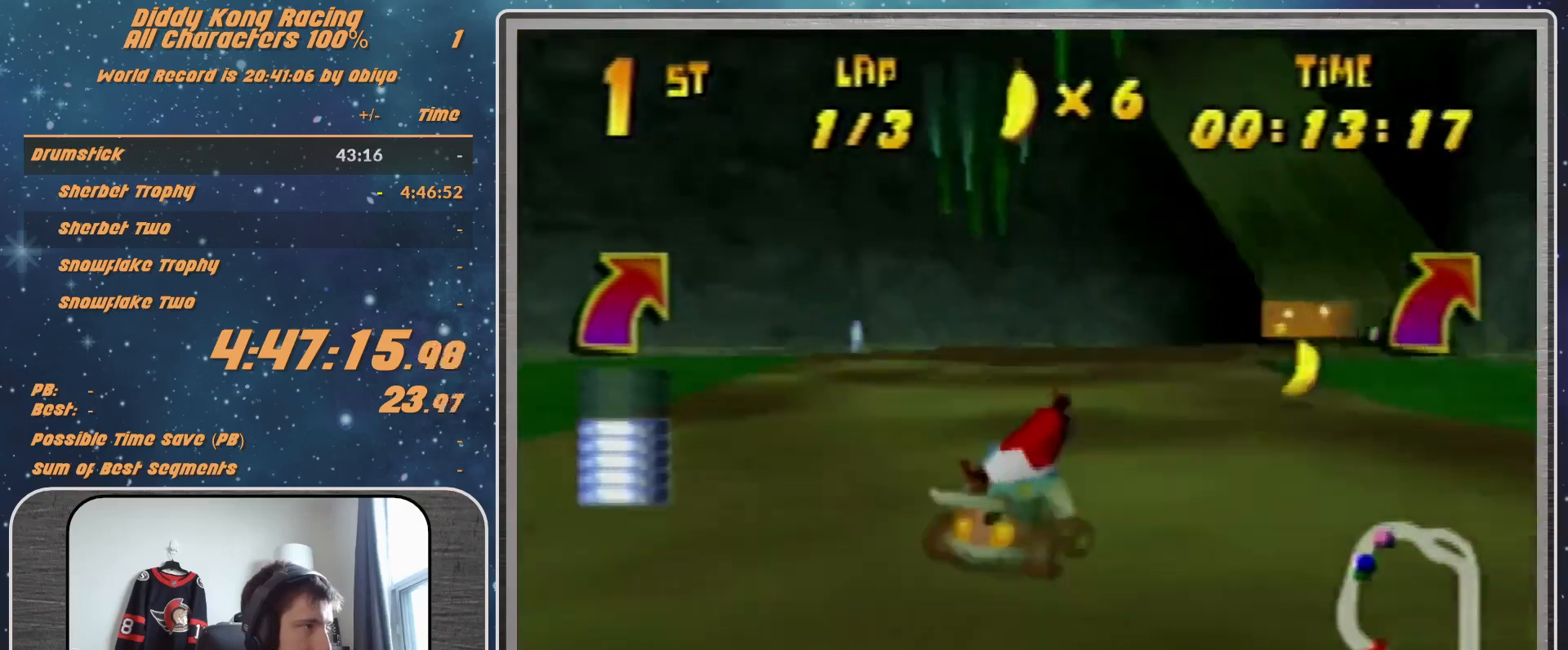
{"buttons": [], "left_stick": "up-right", "events": [[33, "A", "up"], [67, "A", "down"], [67, "left_stick", "up-left"], [133, "A", "up"], [133, "left_stick", "up-right"], [300, "A", "down"], [333, "A", "up"], [333, "R1", "up"], [400, "A", "down"], [433, "A", "up"]]}
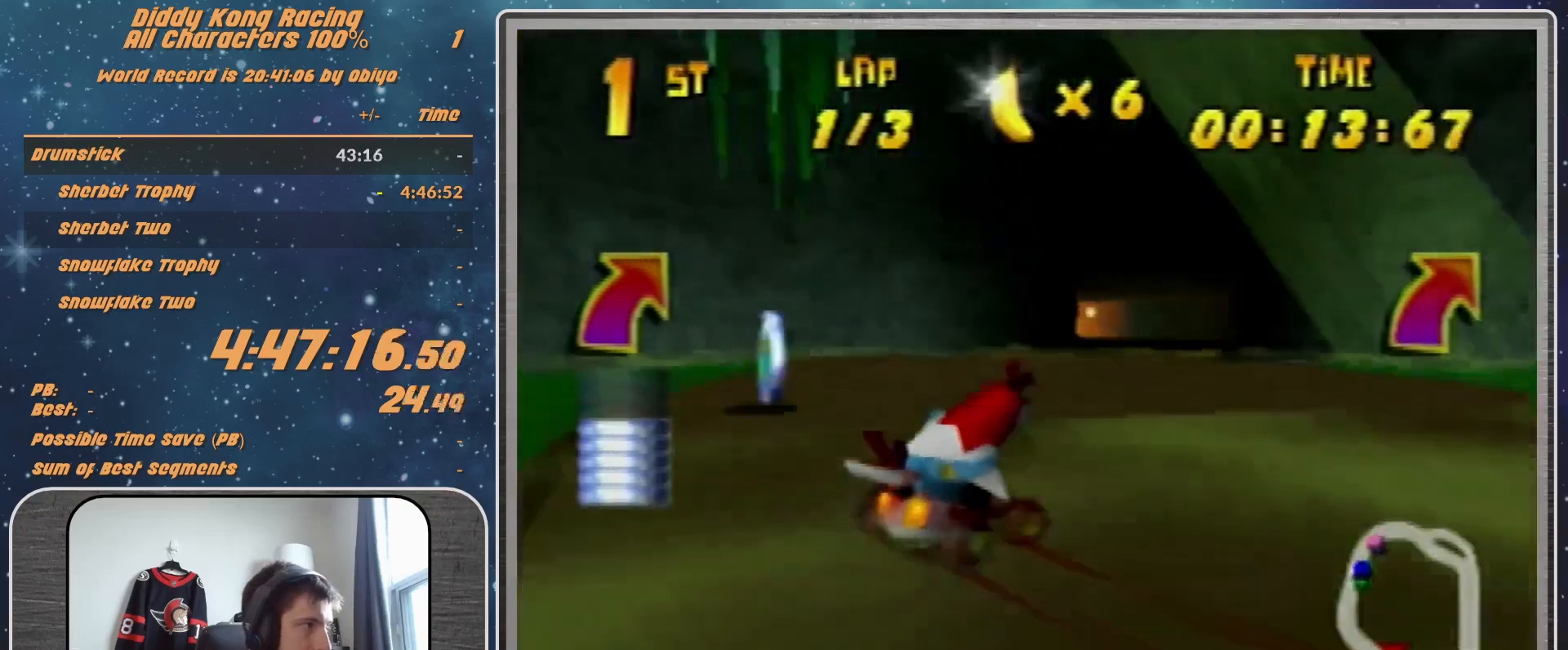
{"buttons": [], "left_stick": "left", "events": [[33, "A", "down"], [67, "left_stick", "up-left"], [133, "A", "up"], [233, "A", "down"], [300, "A", "up"], [367, "A", "down"], [367, "left_stick", "left"], [433, "A", "up"]]}
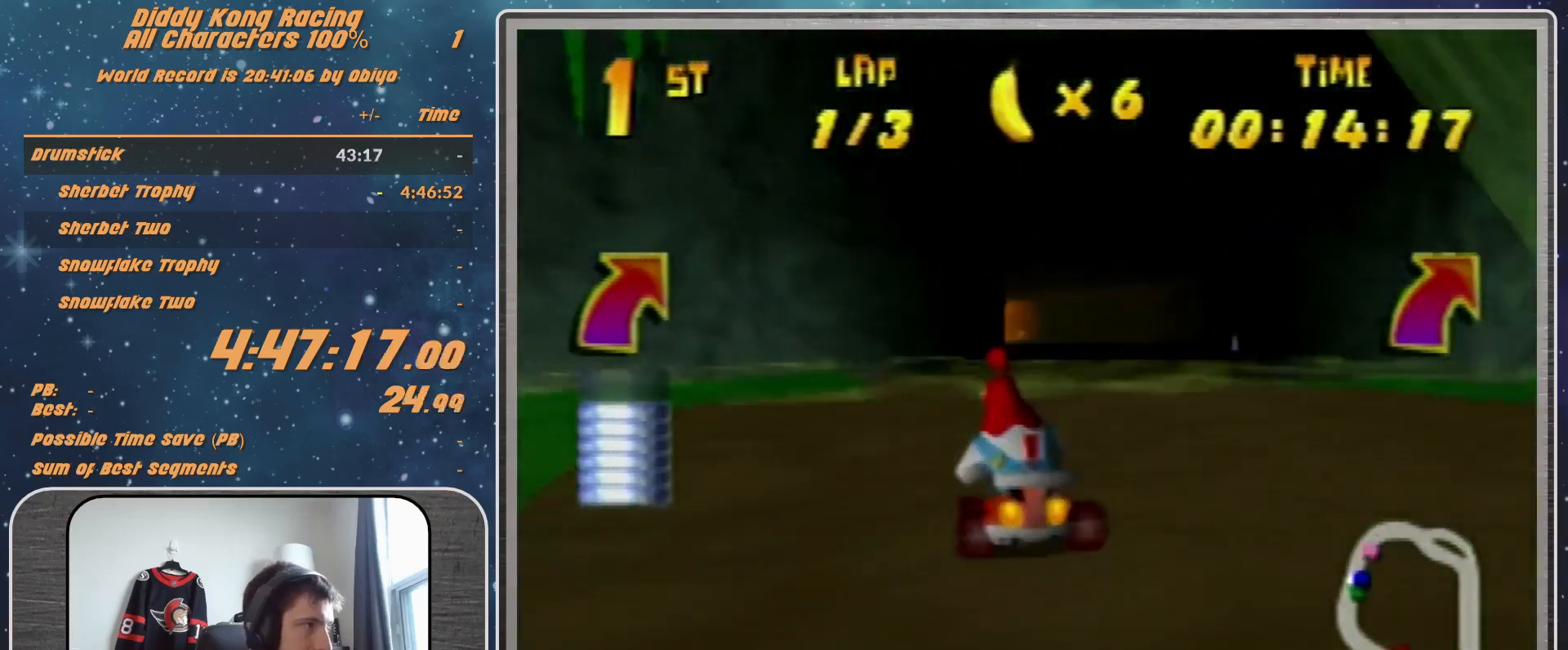
{"buttons": ["A"], "left_stick": "up-right", "events": [[33, "A", "down"], [67, "A", "up"], [67, "left_stick", "up-right"], [200, "A", "down"], [200, "left_stick", "center"], [233, "A", "up"], [333, "A", "down"], [400, "A", "up"], [400, "left_stick", "up-right"], [467, "A", "down"]]}
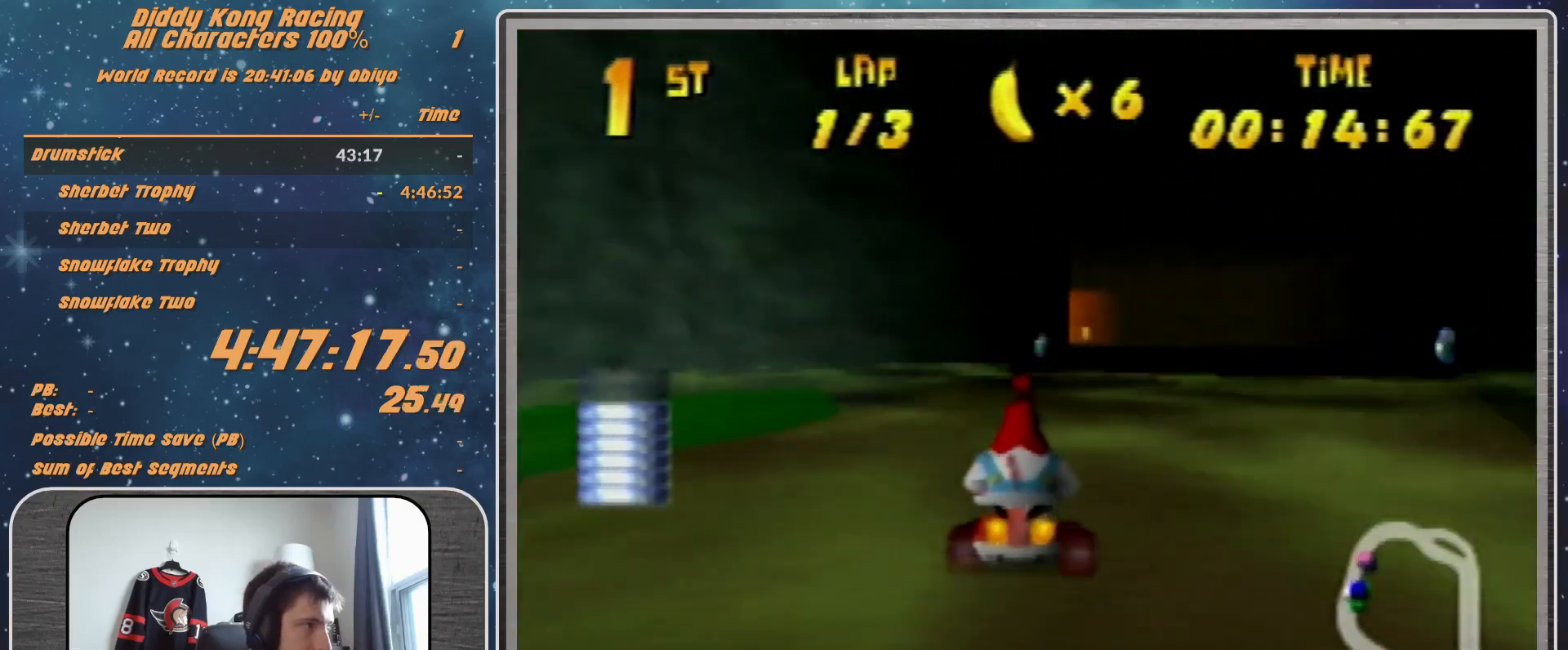
{"buttons": ["A"], "left_stick": "center", "events": [[33, "left_stick", "center"], [133, "A", "up"], [200, "A", "down"], [233, "A", "up"], [300, "A", "down"], [367, "A", "up"], [467, "A", "down"]]}
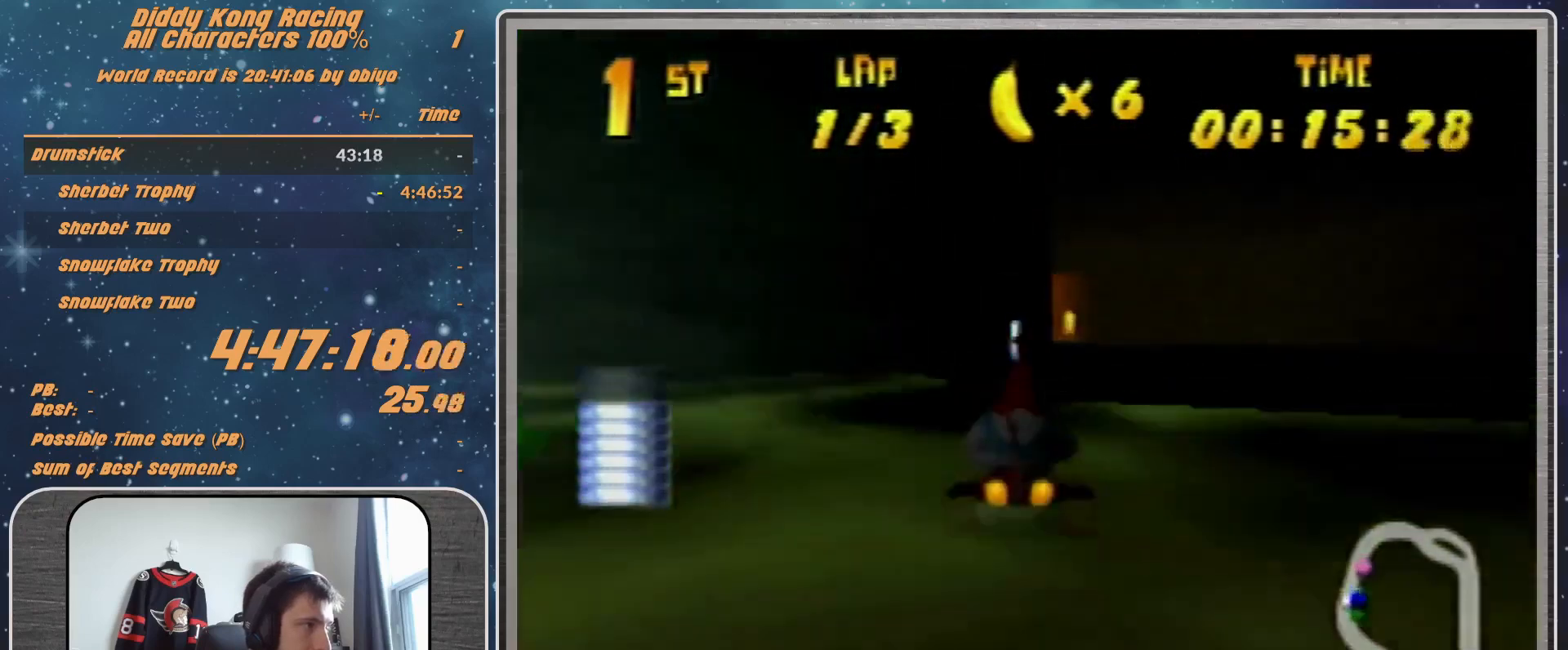
{"buttons": ["A"], "left_stick": "left", "events": [[67, "A", "up"], [100, "A", "down"], [100, "left_stick", "left"], [133, "A", "up"], [167, "R1", "down"], [233, "A", "down"], [300, "A", "up"], [367, "A", "down"], [367, "R1", "up"], [433, "A", "up"], [500, "A", "down"]]}
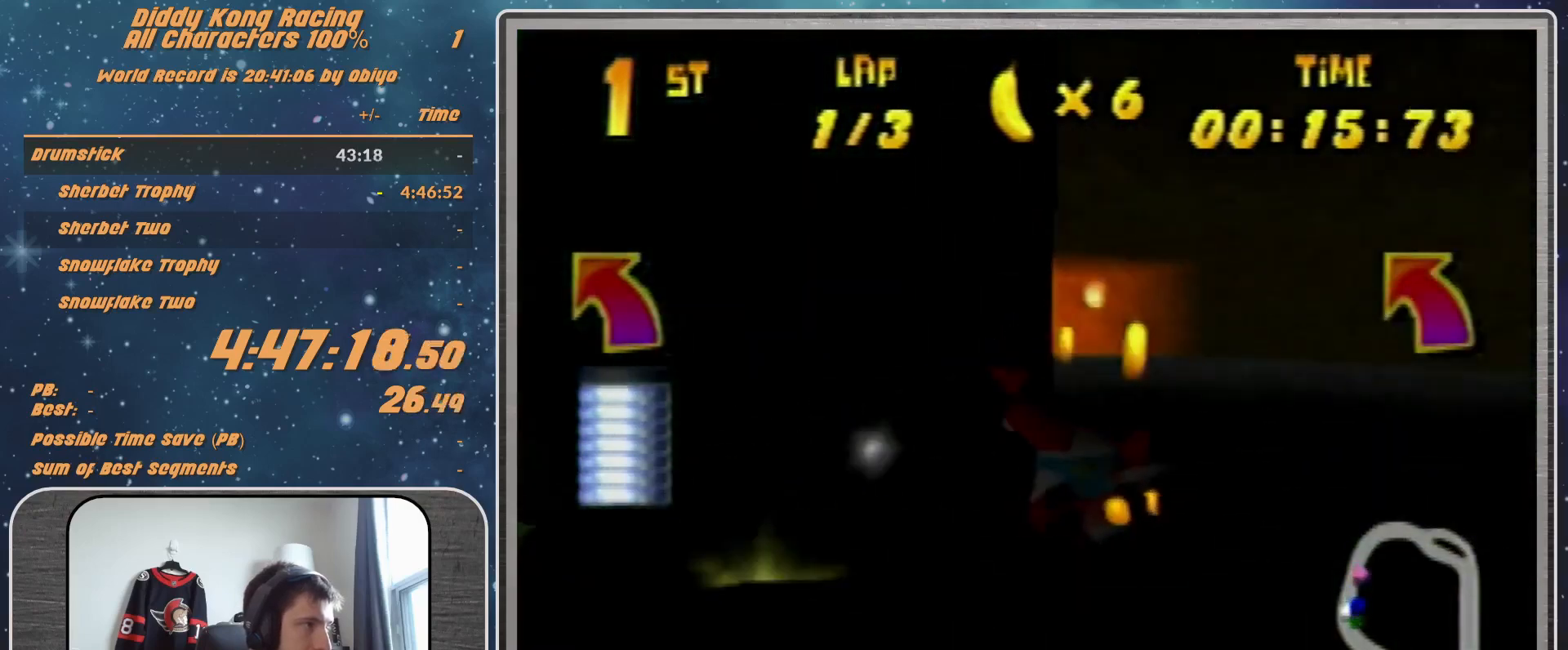
{"buttons": ["A"], "left_stick": "left", "events": [[100, "A", "up"], [100, "left_stick", "up-right"], [200, "A", "down"], [267, "A", "up"], [267, "left_stick", "center"], [467, "A", "down"], [467, "left_stick", "left"]]}
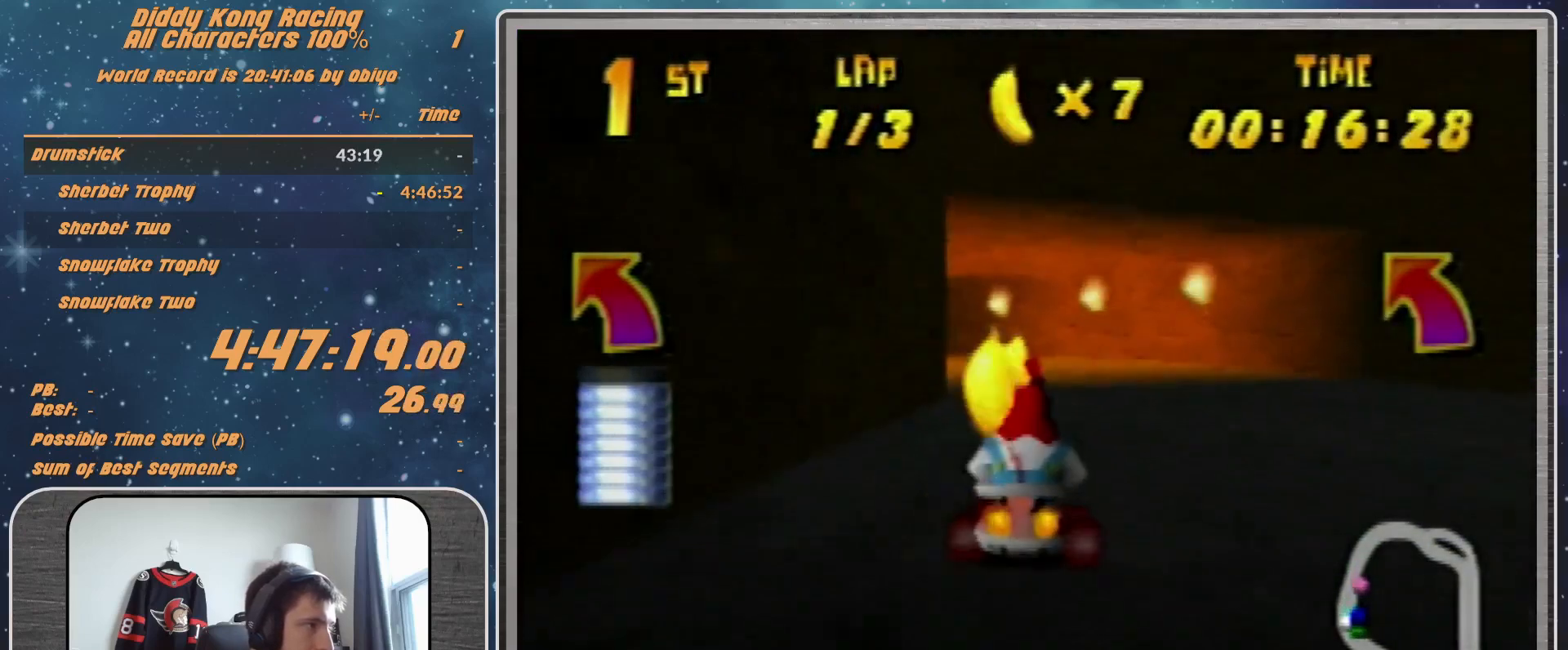
{"buttons": ["R1"], "left_stick": "left", "events": [[67, "A", "up"], [133, "R1", "down"], [167, "A", "down"], [200, "A", "up"], [300, "A", "down"], [367, "A", "up"], [433, "A", "down"], [467, "A", "up"]]}
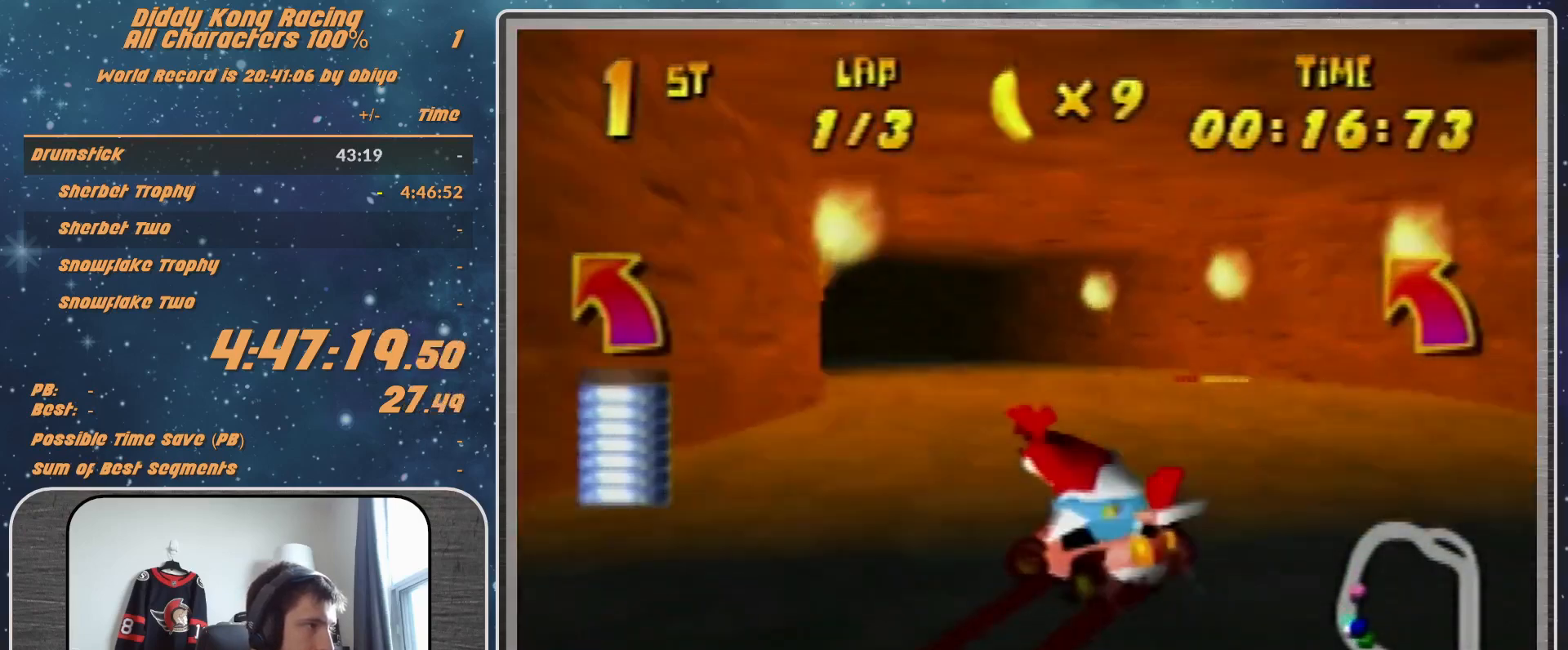
{"buttons": ["B", "R1"], "left_stick": "left", "events": [[100, "A", "down"], [167, "A", "up"], [300, "R1", "up"], [400, "B", "down"], [400, "R1", "down"]]}
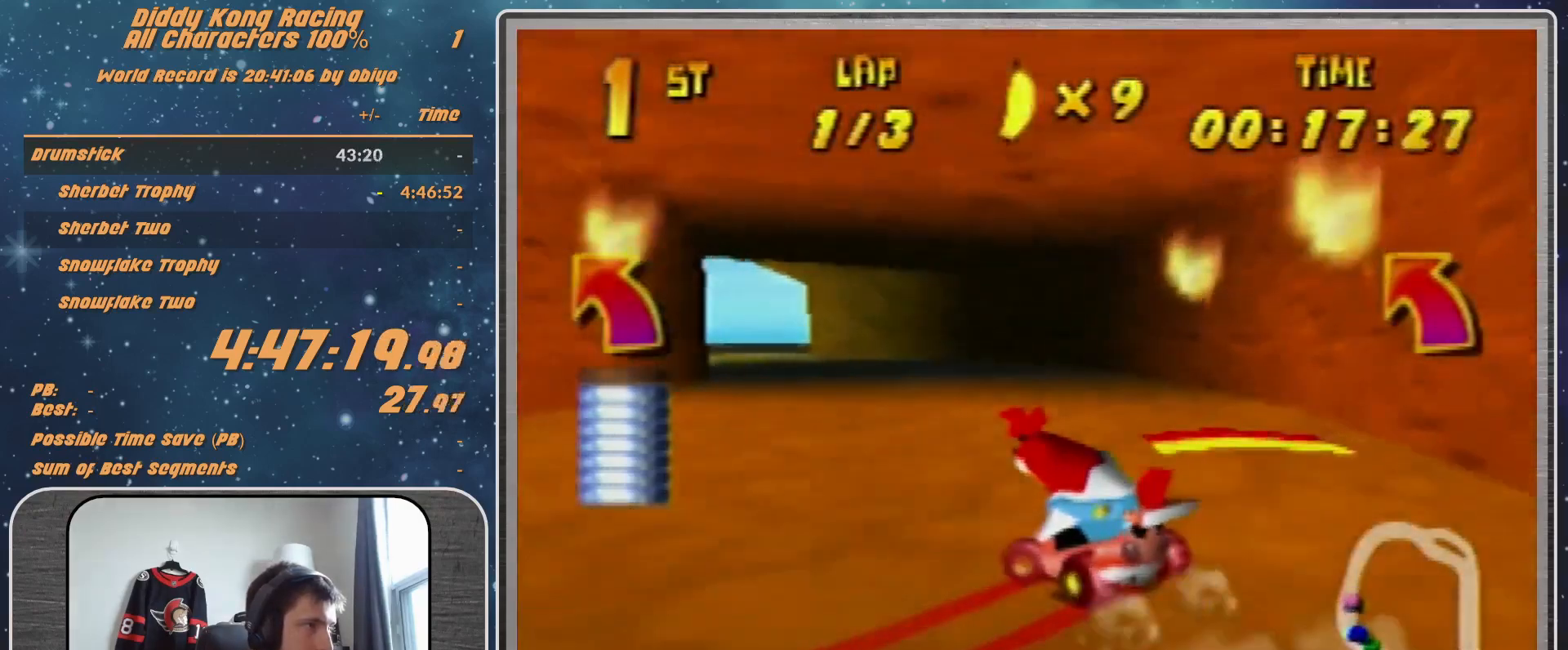
{"buttons": [], "left_stick": "left", "events": [[100, "B", "up"], [100, "R1", "up"]]}
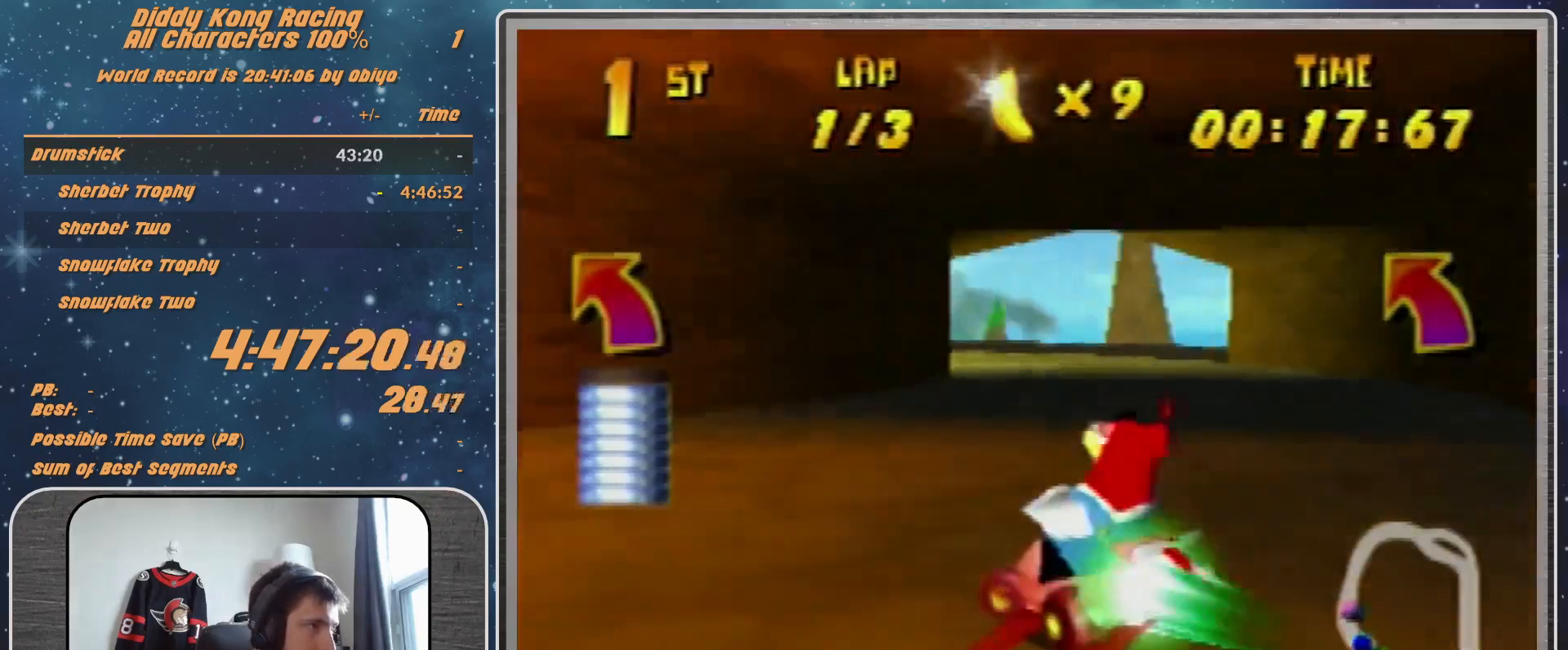
{"buttons": [], "left_stick": "left", "events": []}